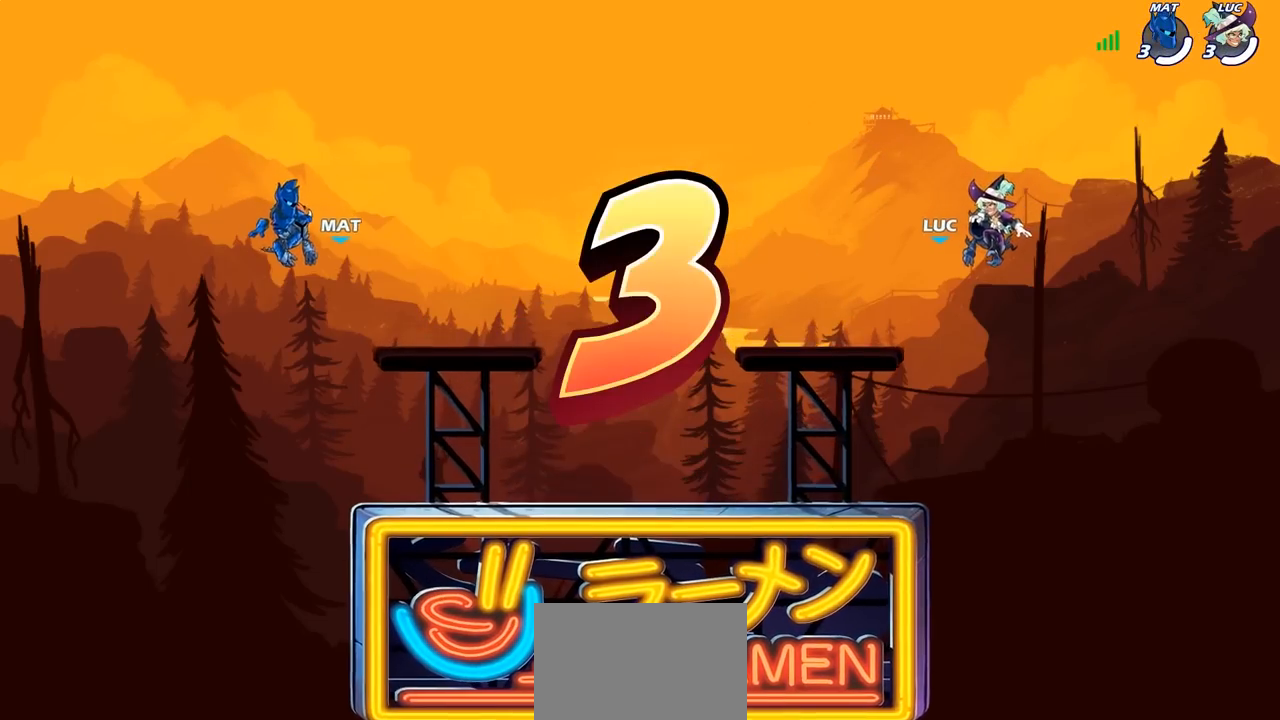
Gameplay with a controller (PlayStation layout); each line is a JSON object with the inputs held at the frame after it. "events" lists button and stick changes between this image and that frame as [ms after this image, input, new state], when the widget could be followed in between.
{"buttons": ["SELECT"], "left_stick": "center", "right_stick": "center", "events": [[433, "SELECT", "down"]]}
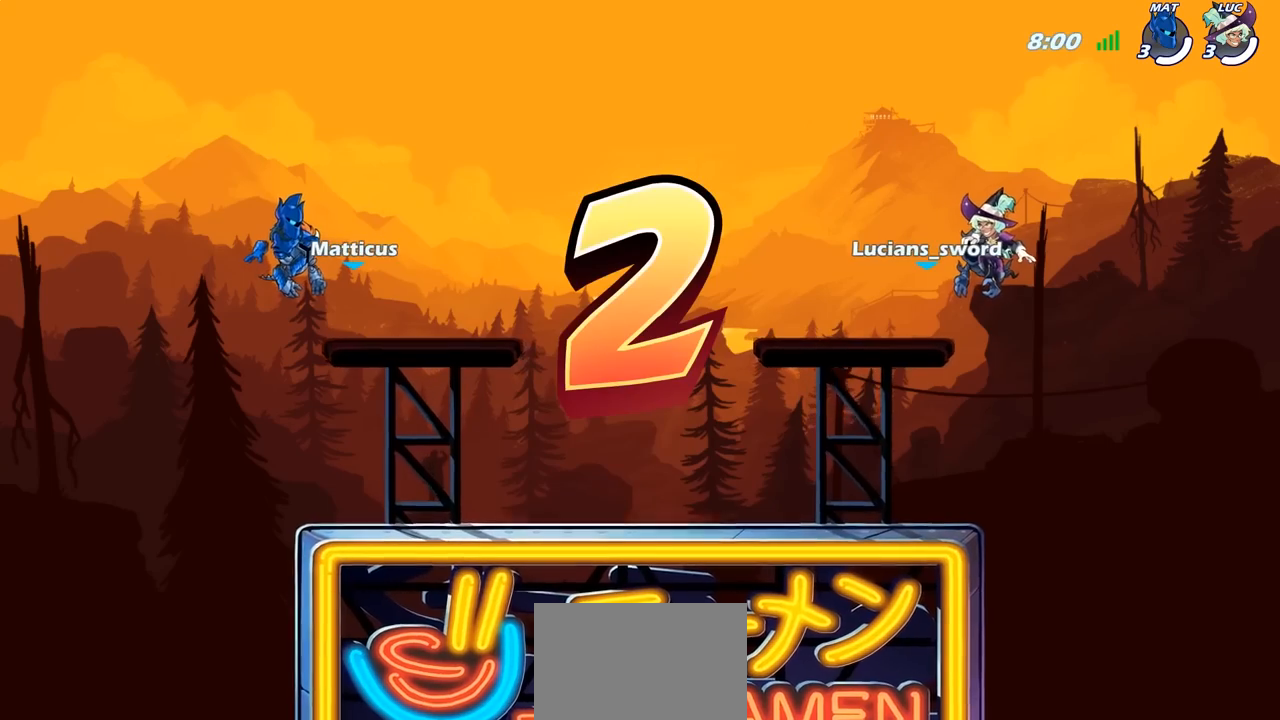
{"buttons": ["SELECT"], "left_stick": "center", "right_stick": "center", "events": []}
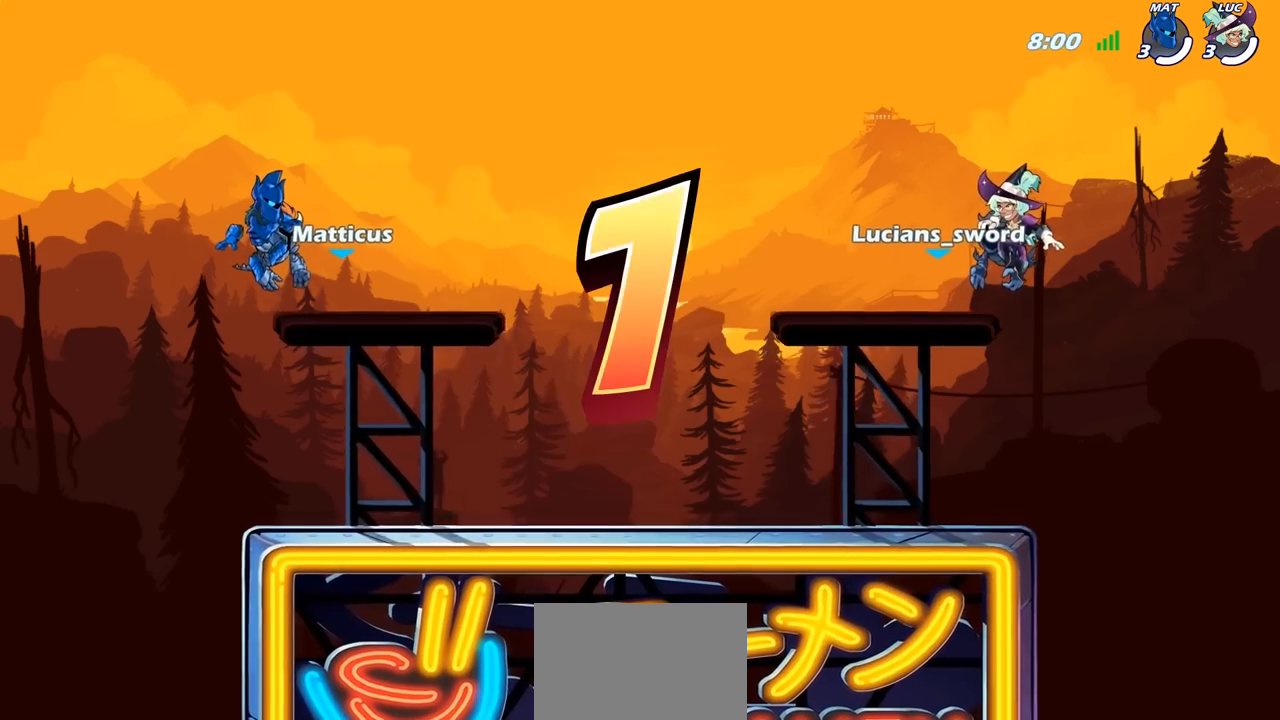
{"buttons": ["SELECT"], "left_stick": "center", "right_stick": "center", "events": []}
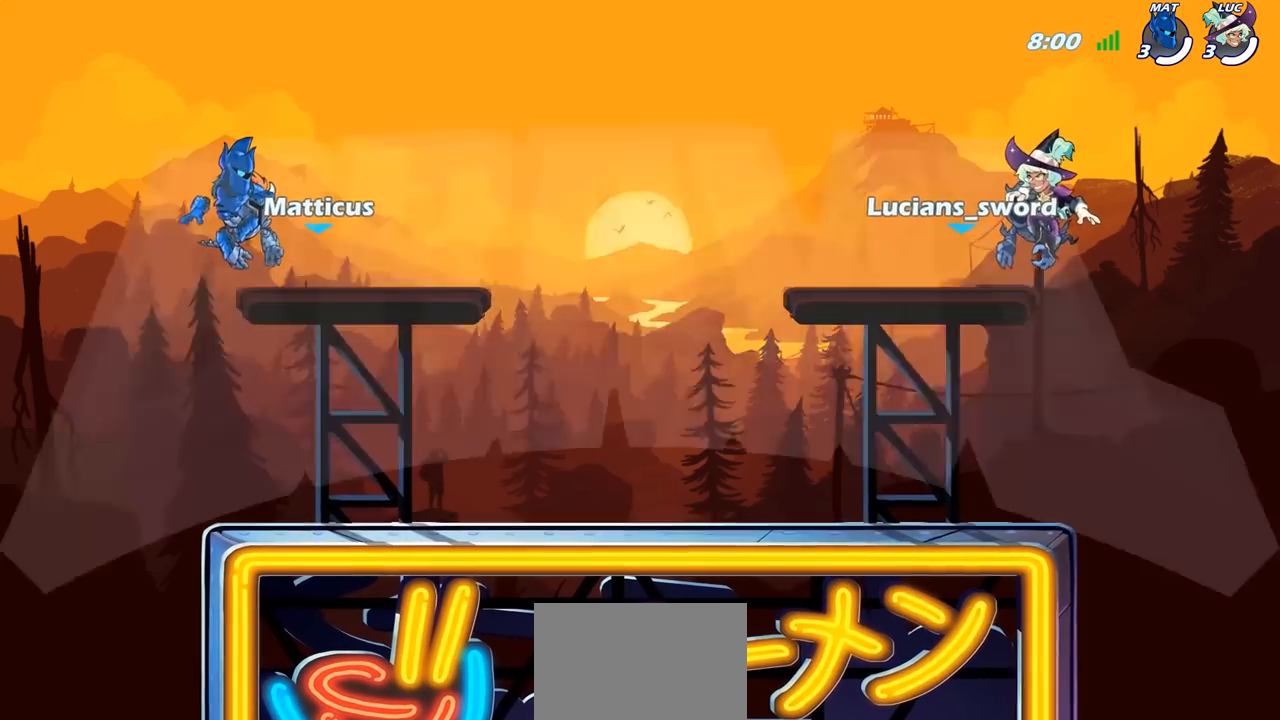
{"buttons": ["SELECT"], "left_stick": "center", "right_stick": "center", "events": []}
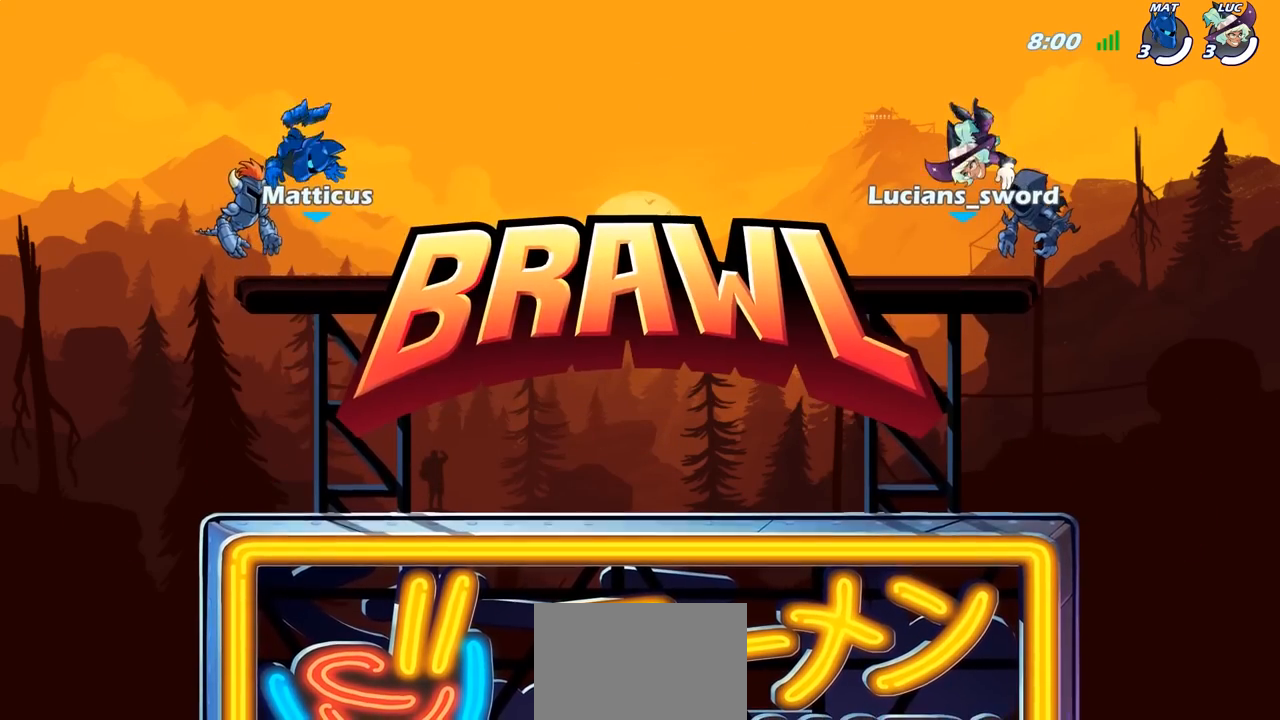
{"buttons": ["SELECT"], "left_stick": "center", "right_stick": "center", "events": []}
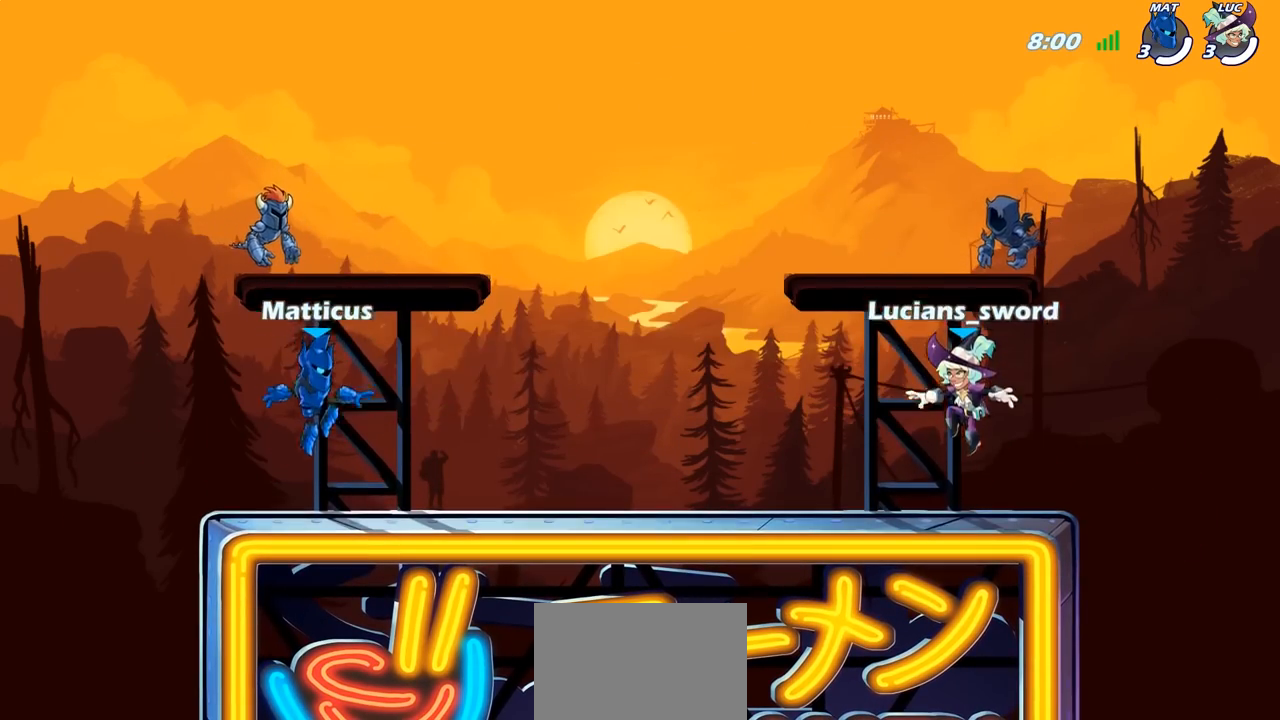
{"buttons": ["SELECT"], "left_stick": "center", "right_stick": "left", "events": [[267, "right_stick", "left"], [383, "right_stick", "center"], [450, "right_stick", "left"]]}
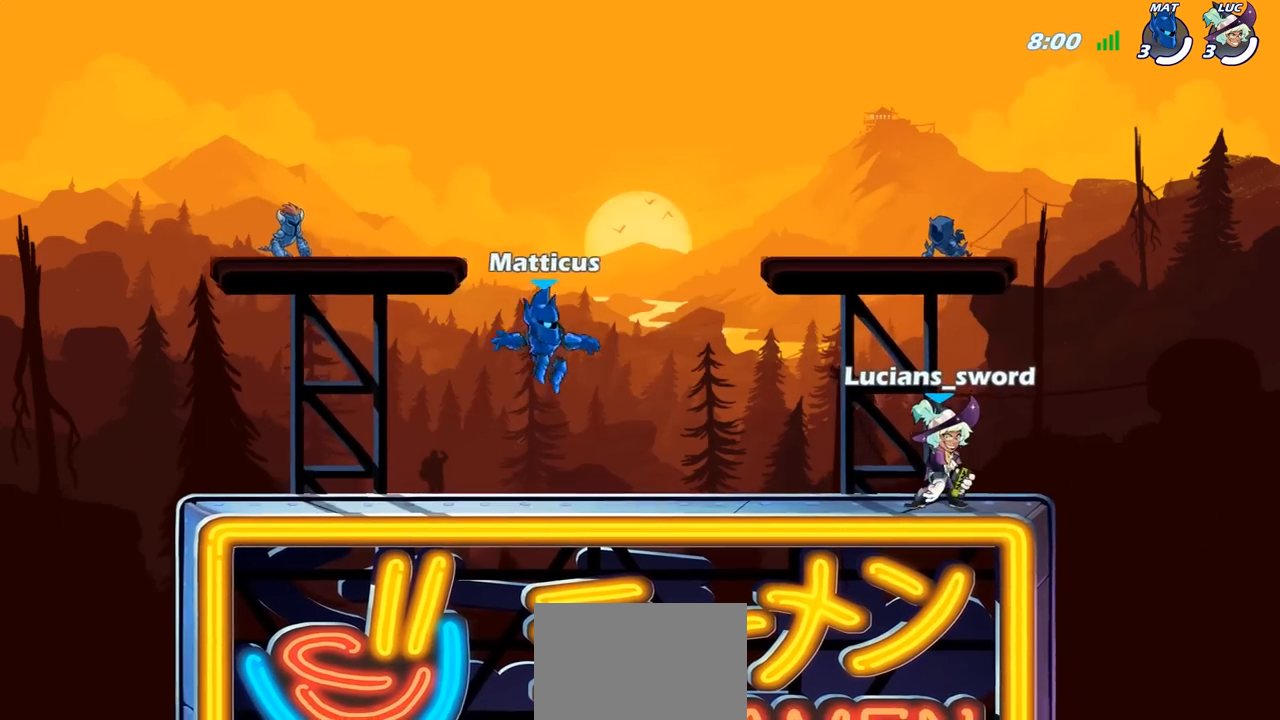
{"buttons": [], "left_stick": "center", "right_stick": "center", "events": [[17, "right_stick", "center"], [83, "SELECT", "up"]]}
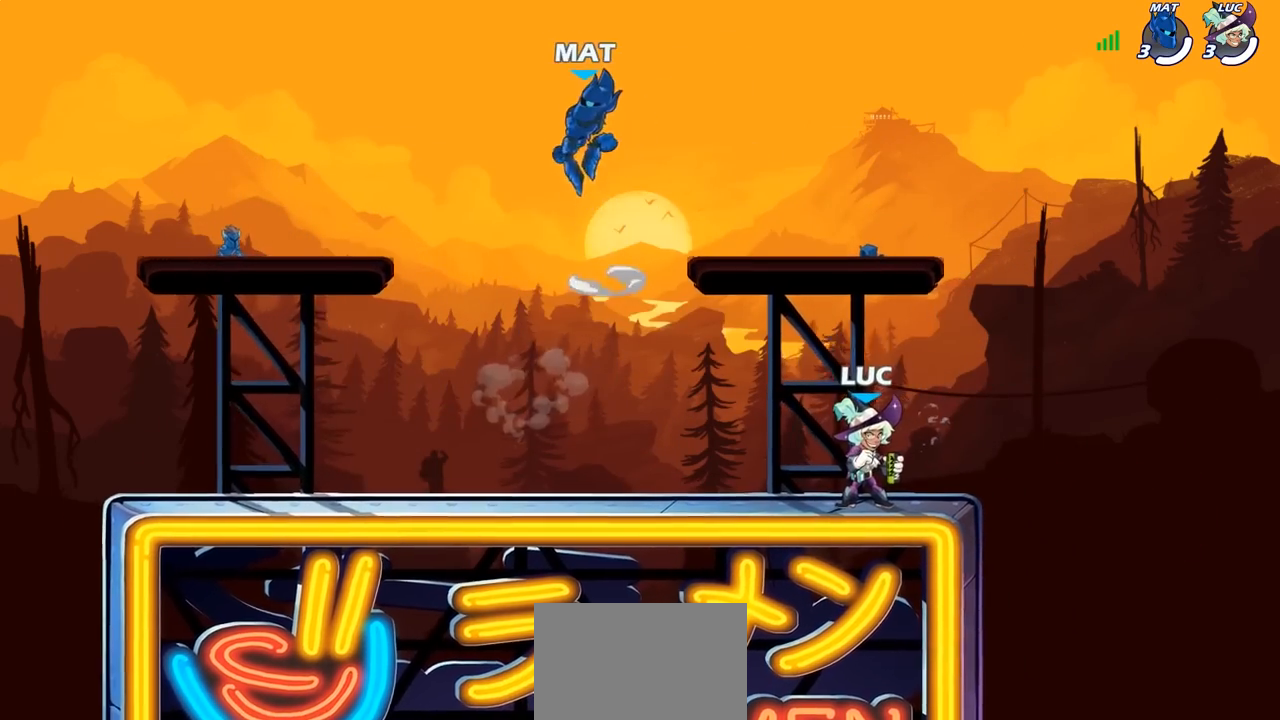
{"buttons": [], "left_stick": "center", "right_stick": "center", "events": []}
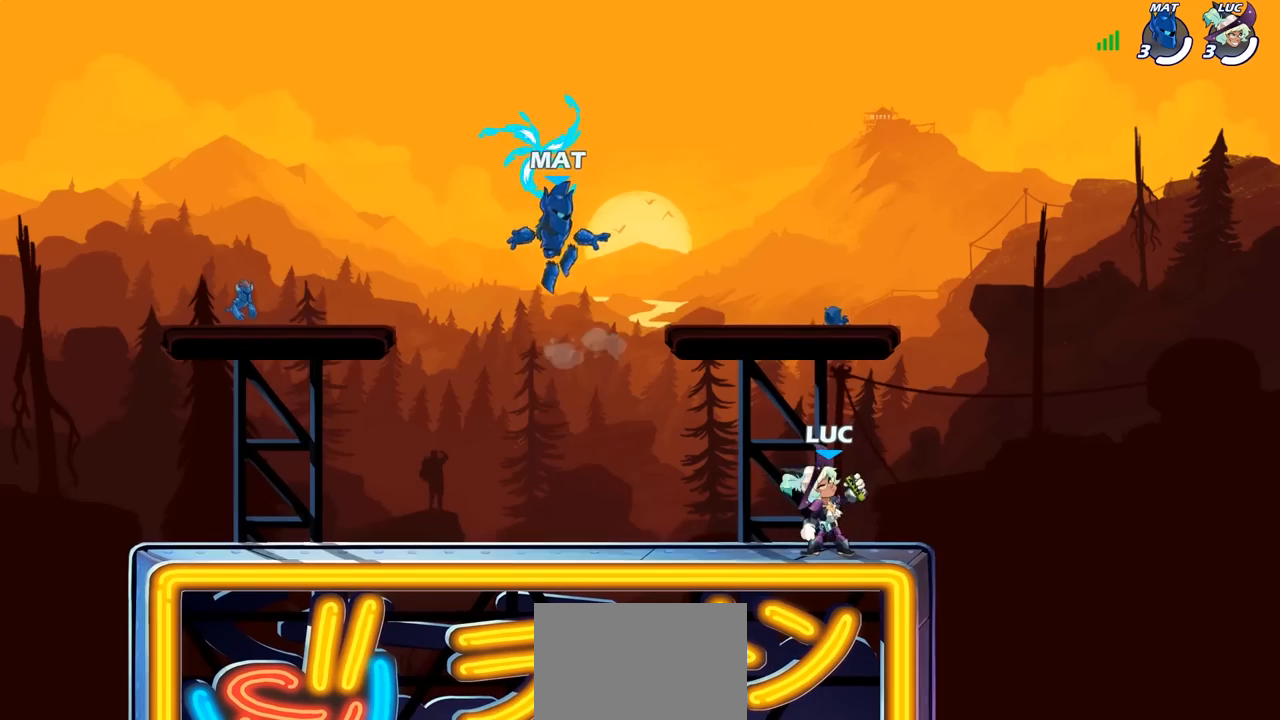
{"buttons": [], "left_stick": "left", "right_stick": "center", "events": [[333, "left_stick", "left"]]}
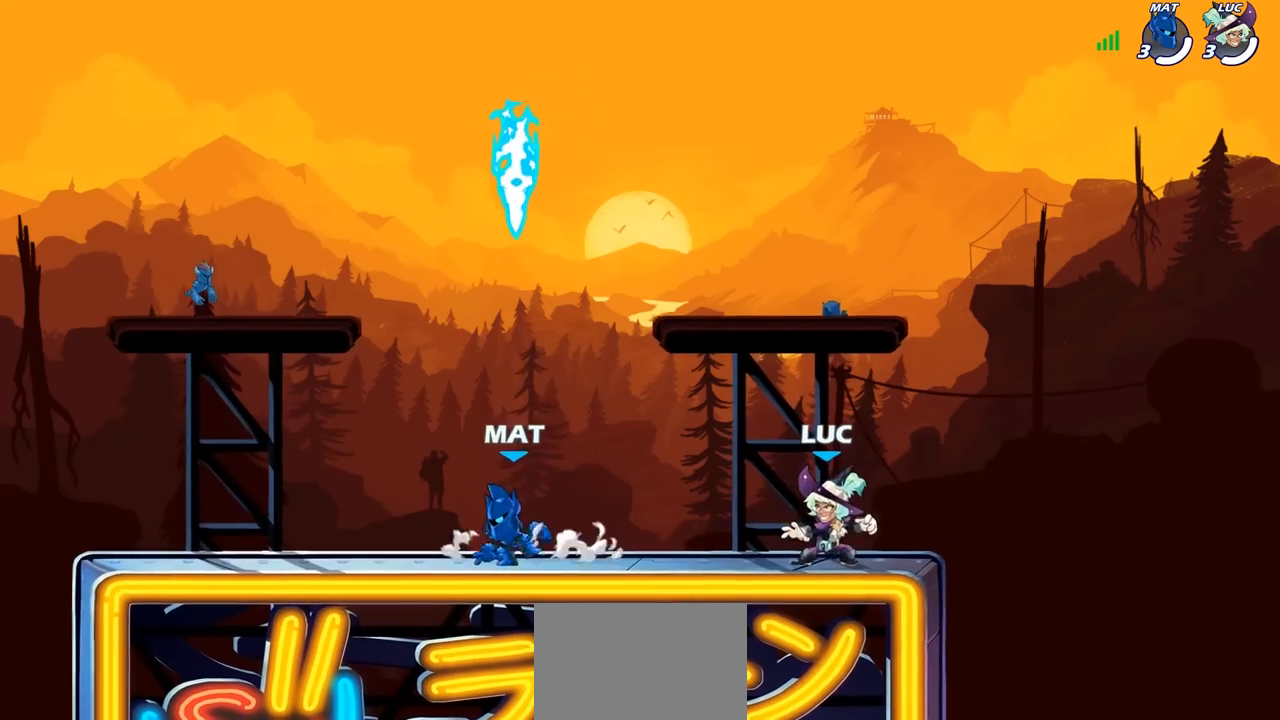
{"buttons": ["CROSS", "R1"], "left_stick": "down-left", "right_stick": "center", "events": [[83, "R2", "down"], [117, "CROSS", "down"], [233, "CROSS", "up"], [233, "R2", "up"], [333, "left_stick", "down-left"], [400, "R1", "down"], [433, "CROSS", "down"]]}
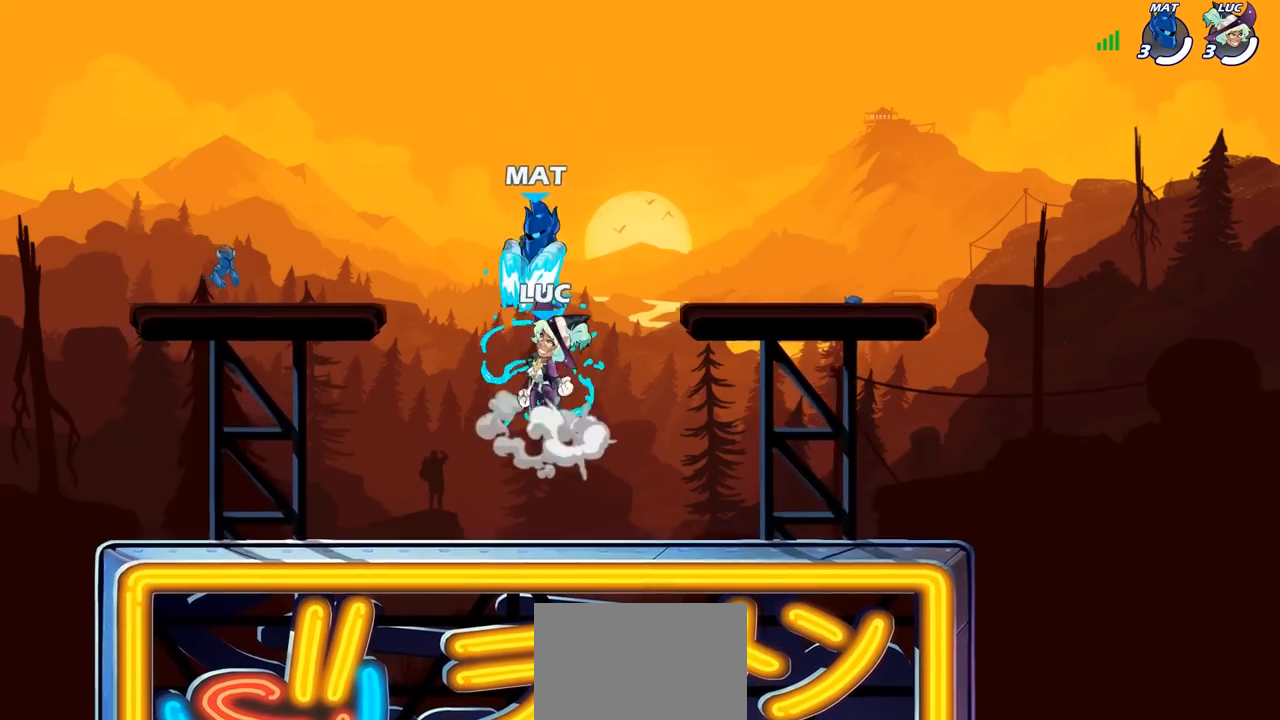
{"buttons": [], "left_stick": "down-left", "right_stick": "center", "events": [[33, "R1", "up"], [50, "CROSS", "up"], [50, "left_stick", "up-left"], [133, "CROSS", "down"], [233, "CROSS", "up"], [317, "left_stick", "up-right"], [400, "left_stick", "down-right"], [467, "left_stick", "down-left"]]}
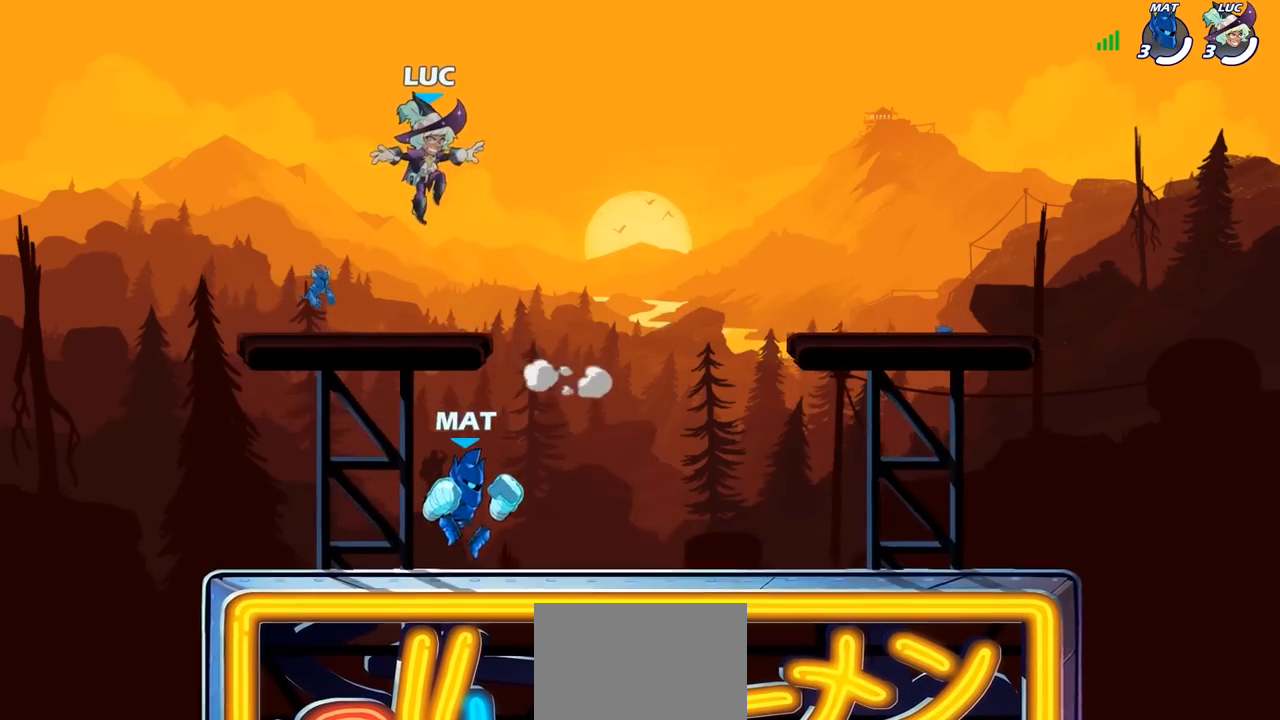
{"buttons": [], "left_stick": "down-right", "right_stick": "center", "events": [[433, "left_stick", "down-right"]]}
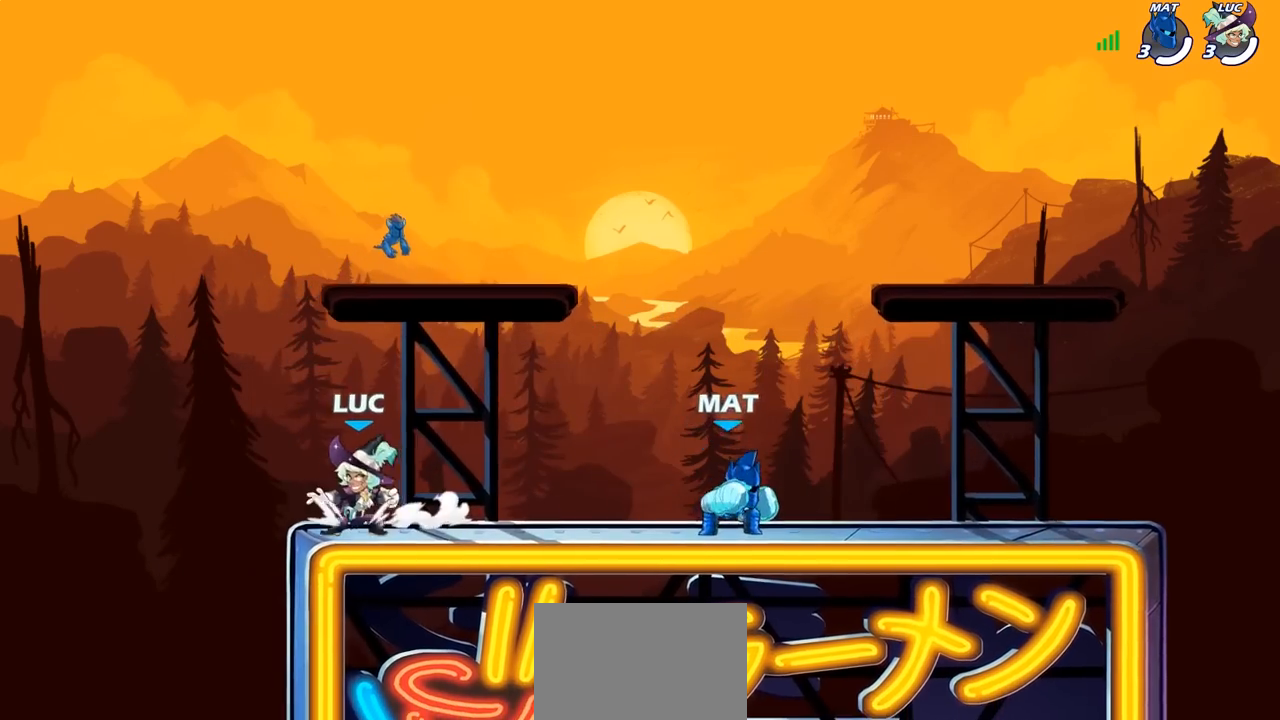
{"buttons": [], "left_stick": "center", "right_stick": "center", "events": [[67, "left_stick", "up-left"], [217, "left_stick", "right"], [417, "left_stick", "center"]]}
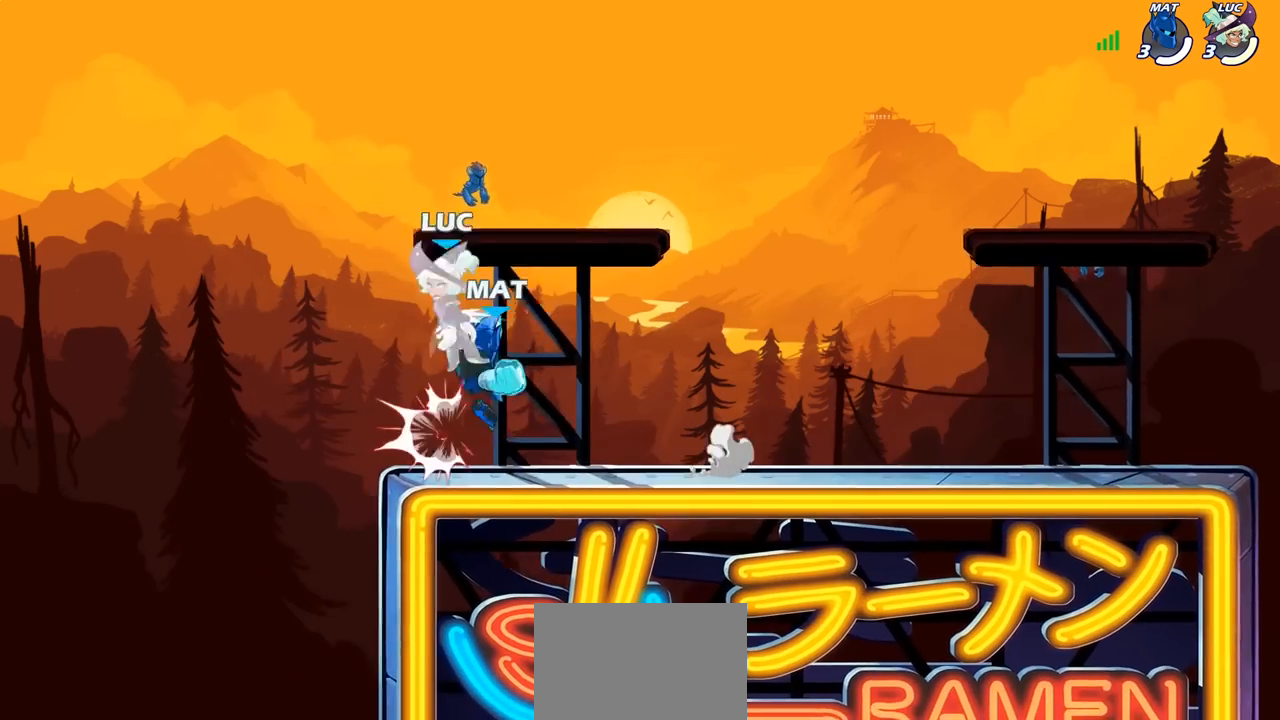
{"buttons": ["R2"], "left_stick": "down-right", "right_stick": "center", "events": [[167, "left_stick", "down"], [267, "R1", "down"], [267, "R2", "down"], [317, "R1", "up"], [333, "left_stick", "down-right"]]}
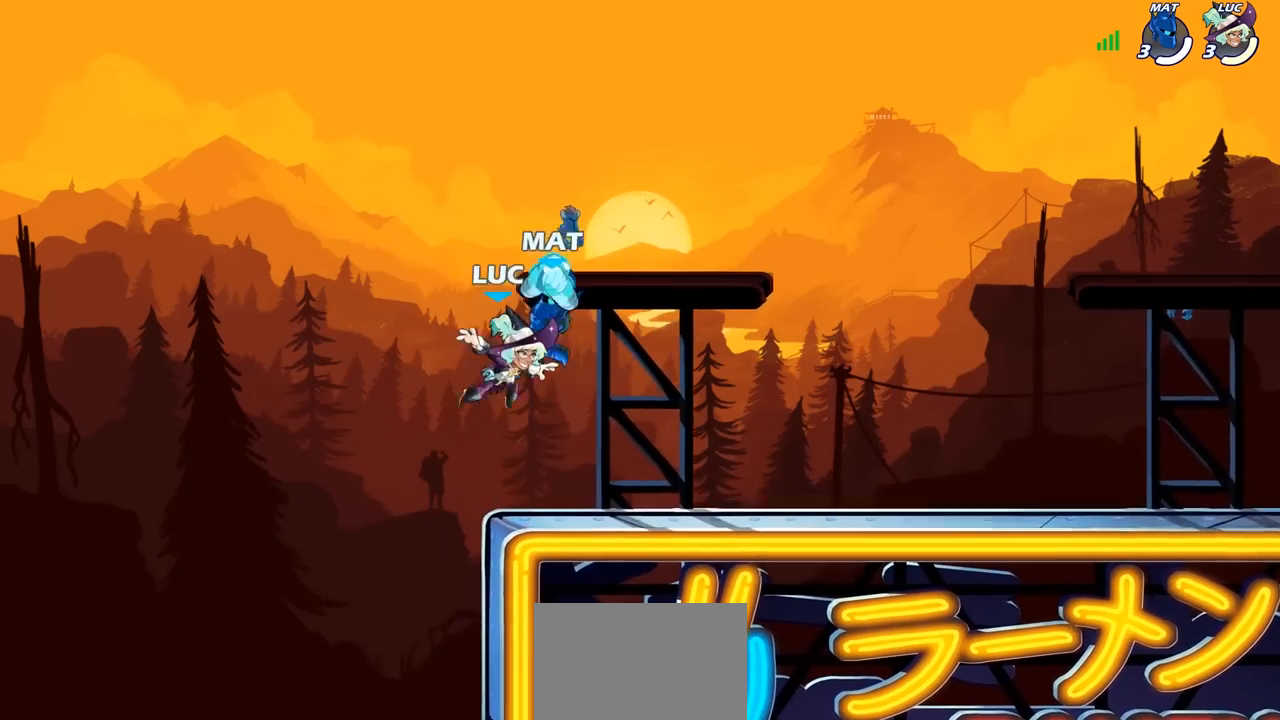
{"buttons": [], "left_stick": "center", "right_stick": "center", "events": [[17, "R2", "up"], [67, "left_stick", "center"], [117, "SQUARE", "down"], [183, "SQUARE", "up"], [250, "left_stick", "right"], [433, "left_stick", "center"]]}
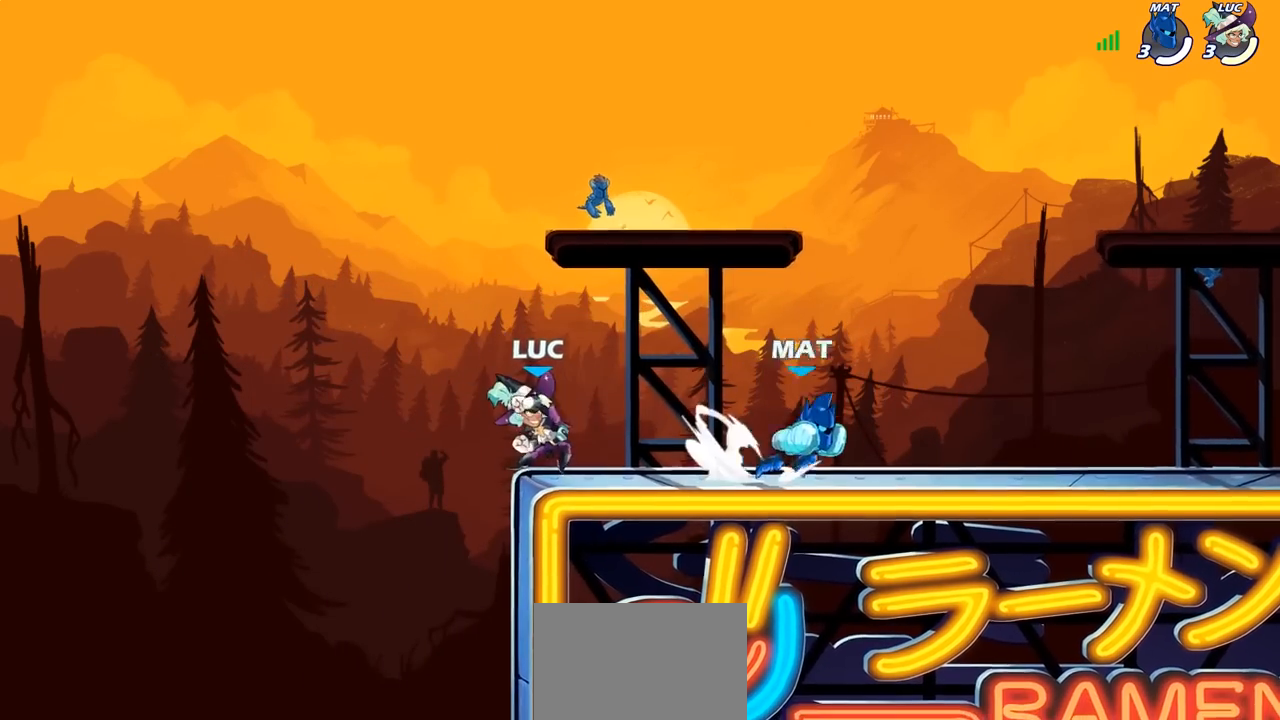
{"buttons": [], "left_stick": "right", "right_stick": "center", "events": [[50, "left_stick", "left"], [250, "left_stick", "up-right"], [283, "CROSS", "down"], [433, "CROSS", "up"], [500, "left_stick", "right"]]}
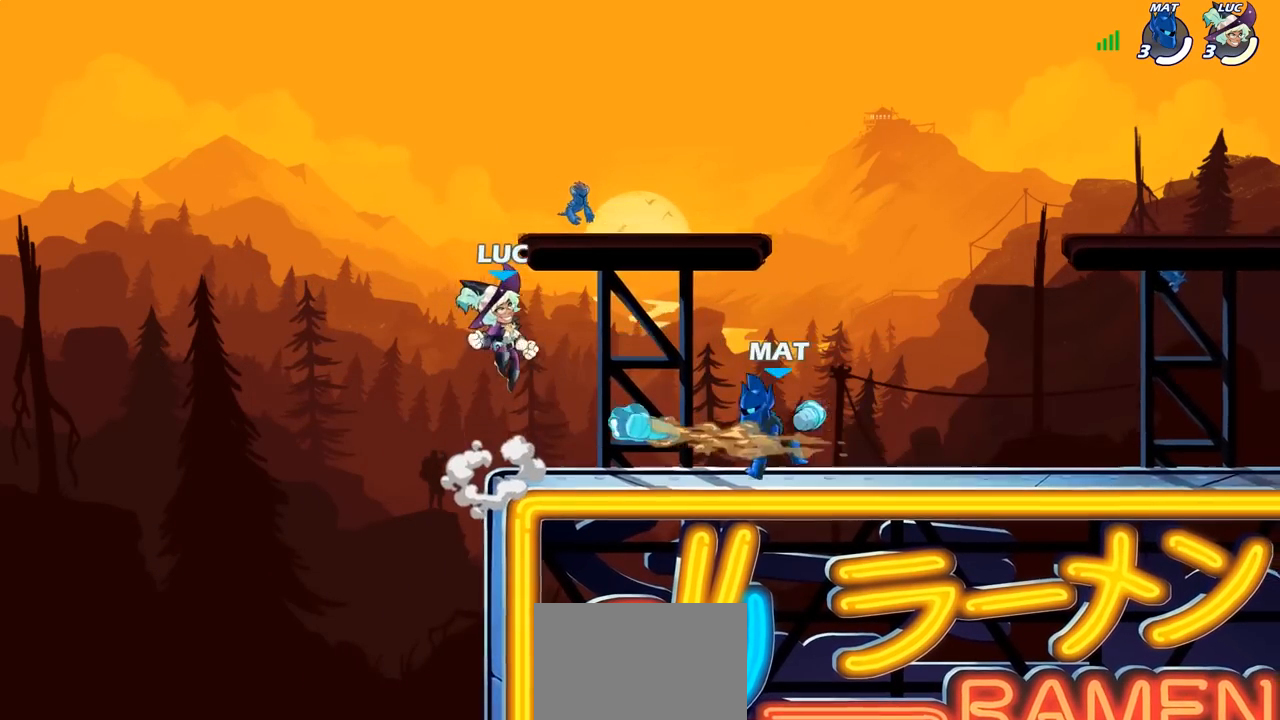
{"buttons": ["R1"], "left_stick": "left", "right_stick": "center", "events": [[50, "CROSS", "down"], [83, "CROSS", "up"], [117, "R1", "down"], [150, "left_stick", "down-right"], [383, "R1", "up"], [400, "left_stick", "left"], [500, "R1", "down"]]}
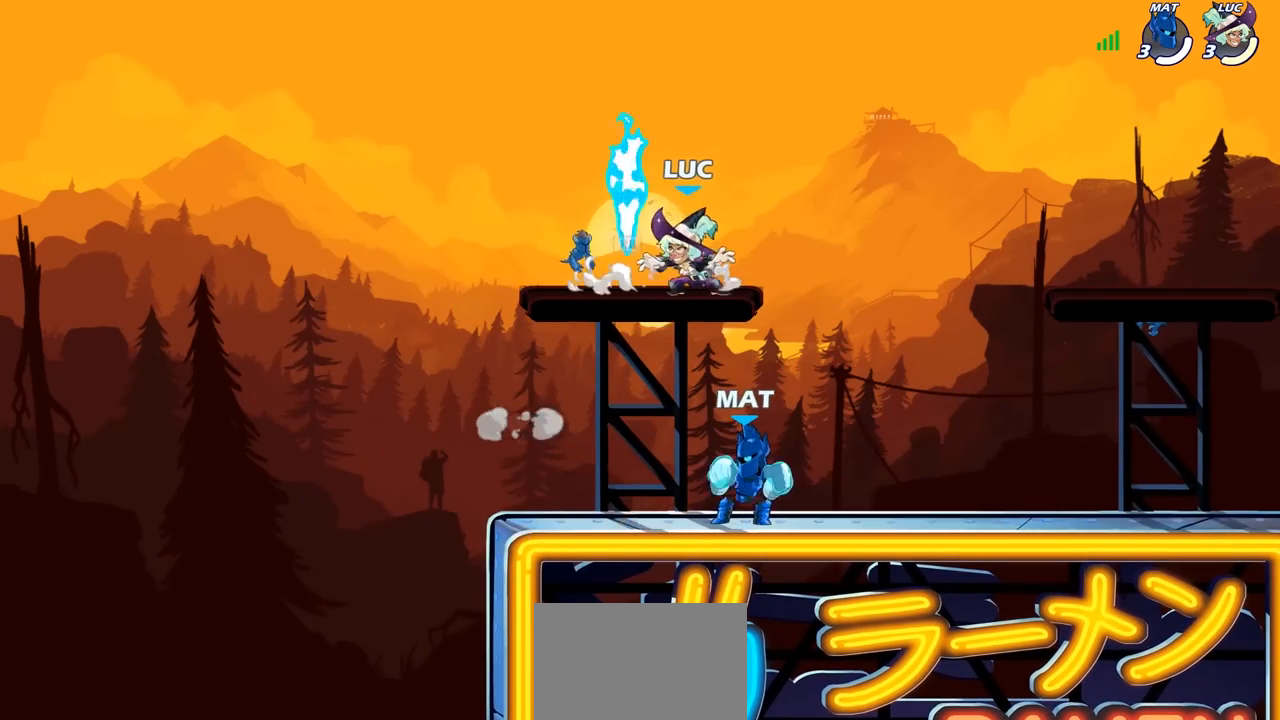
{"buttons": [], "left_stick": "right", "right_stick": "center", "events": [[133, "CROSS", "down"], [200, "left_stick", "up"], [217, "R1", "up"], [250, "CROSS", "up"], [300, "left_stick", "right"], [367, "left_stick", "down-right"], [483, "left_stick", "right"]]}
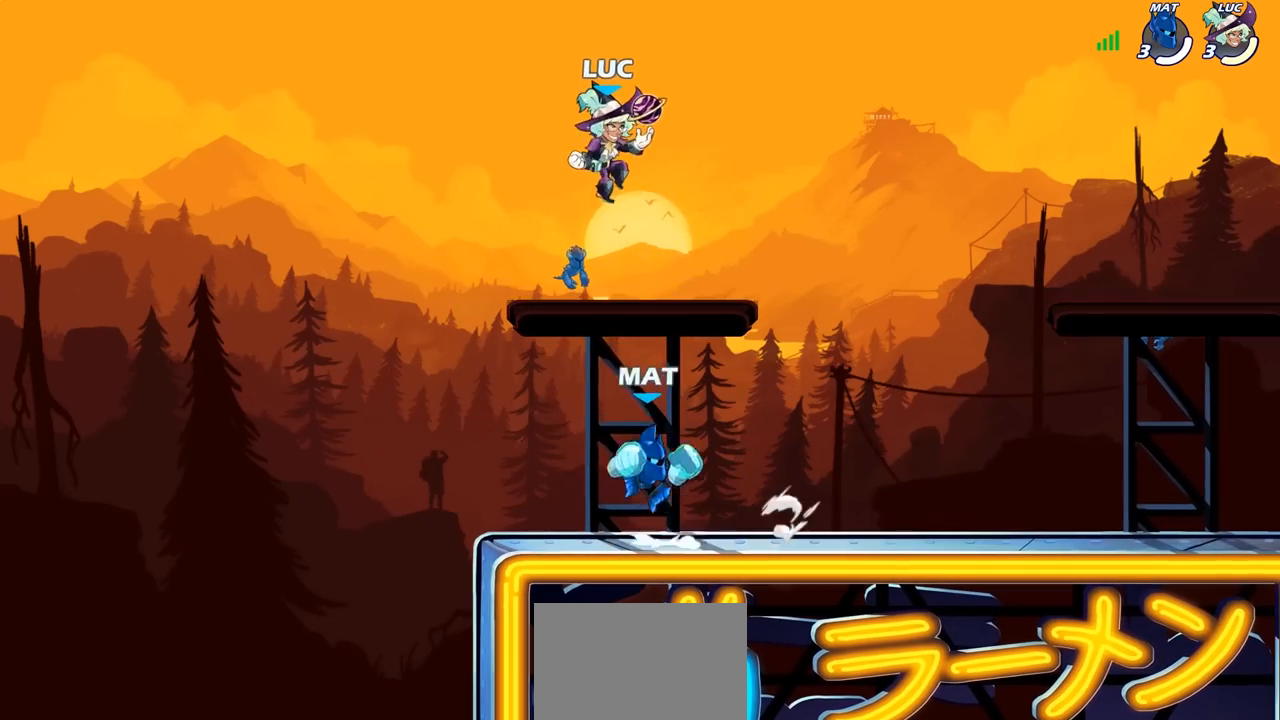
{"buttons": [], "left_stick": "left", "right_stick": "center", "events": [[317, "left_stick", "down"], [400, "left_stick", "left"]]}
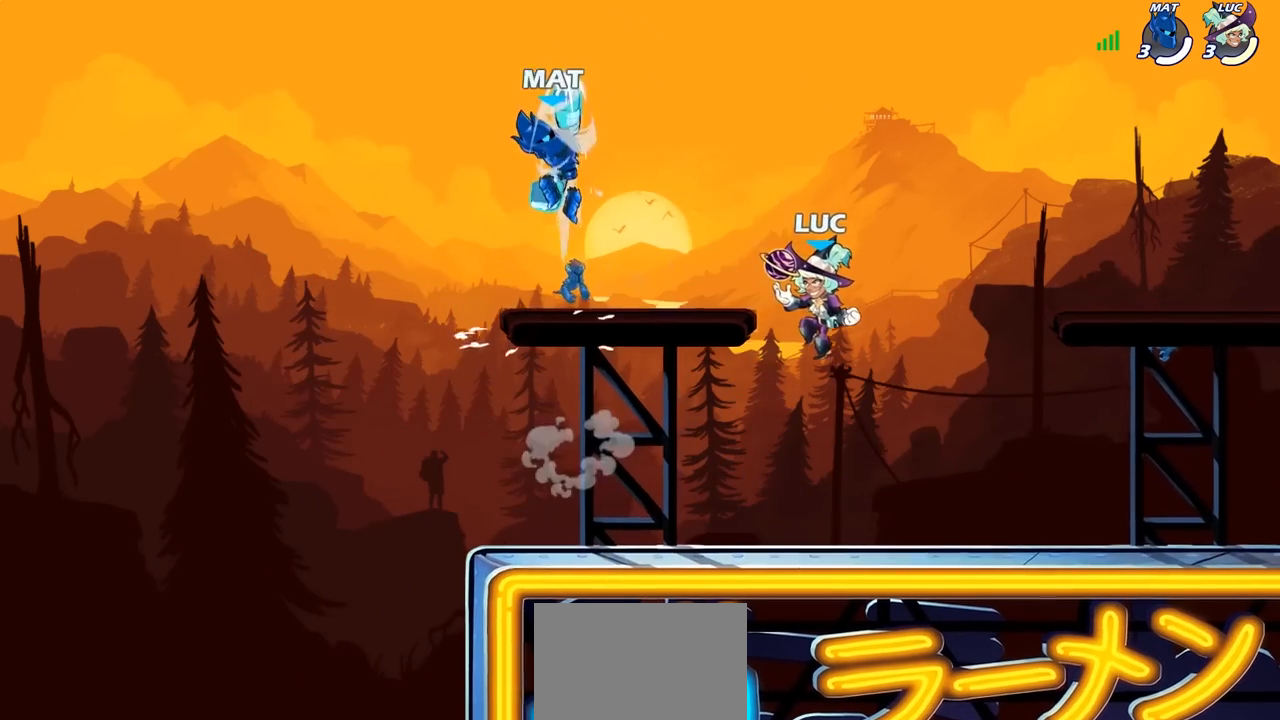
{"buttons": [], "left_stick": "up", "right_stick": "center", "events": [[117, "left_stick", "up-left"], [183, "CROSS", "down"], [300, "CROSS", "up"], [383, "CROSS", "down"], [417, "SQUARE", "down"], [417, "left_stick", "up"], [450, "CROSS", "up"], [450, "right_stick", "down-left"], [483, "SQUARE", "up"], [500, "right_stick", "center"]]}
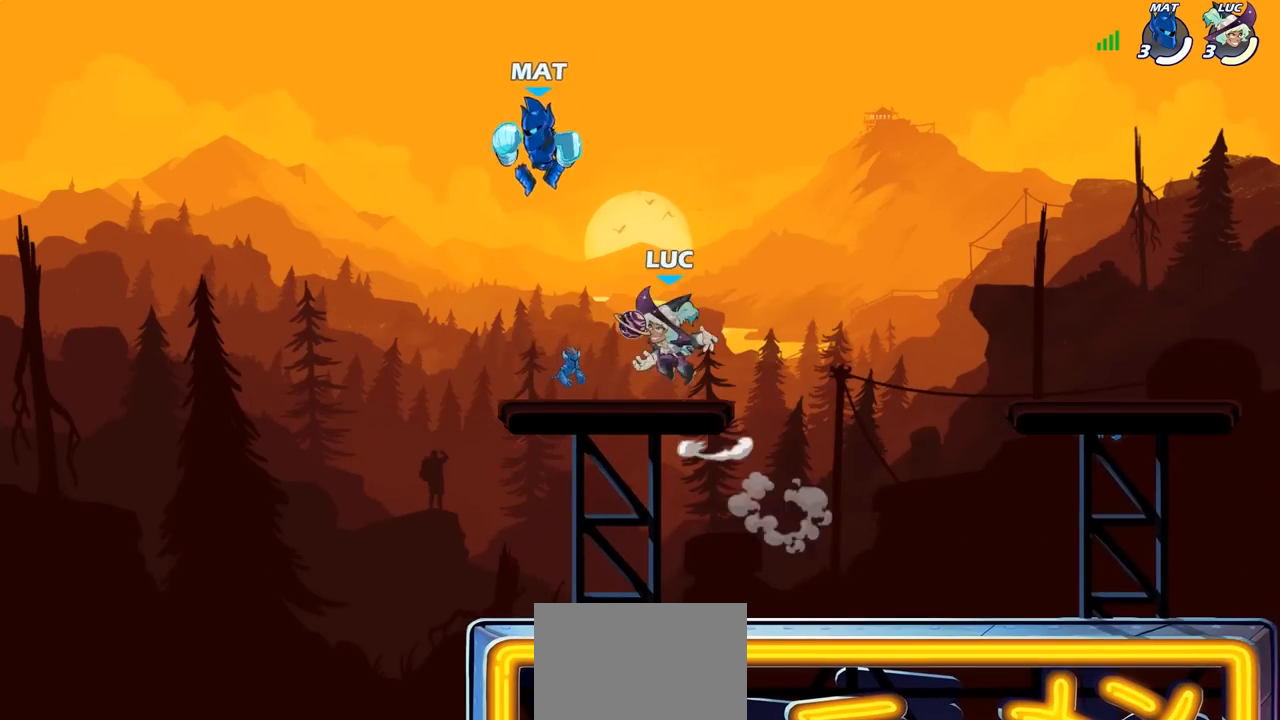
{"buttons": [], "left_stick": "up-left", "right_stick": "center", "events": [[83, "left_stick", "up-left"], [233, "left_stick", "up-right"], [417, "left_stick", "up-left"]]}
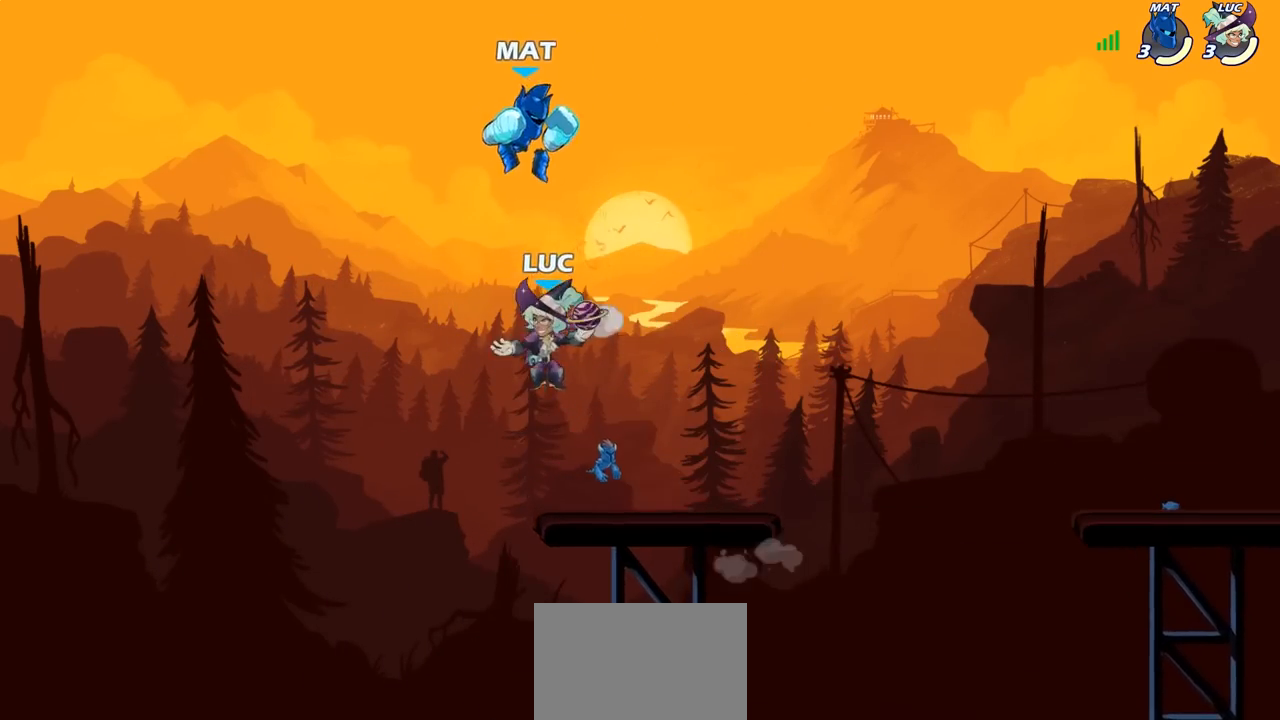
{"buttons": [], "left_stick": "right", "right_stick": "center", "events": [[17, "CROSS", "down"], [67, "left_stick", "up-right"], [100, "SQUARE", "down"], [133, "CROSS", "up"], [167, "SQUARE", "up"], [417, "left_stick", "right"]]}
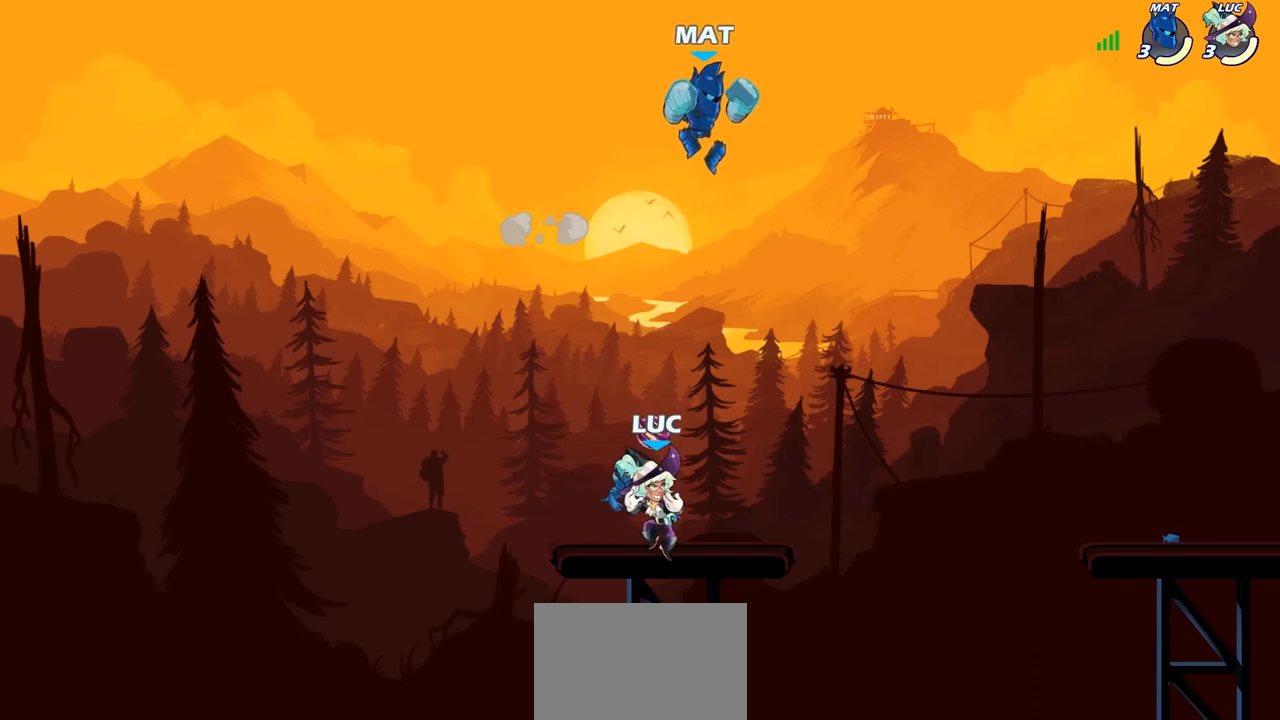
{"buttons": ["R1", "R2"], "left_stick": "center", "right_stick": "center", "events": [[133, "left_stick", "center"], [283, "R2", "down"], [467, "R1", "down"]]}
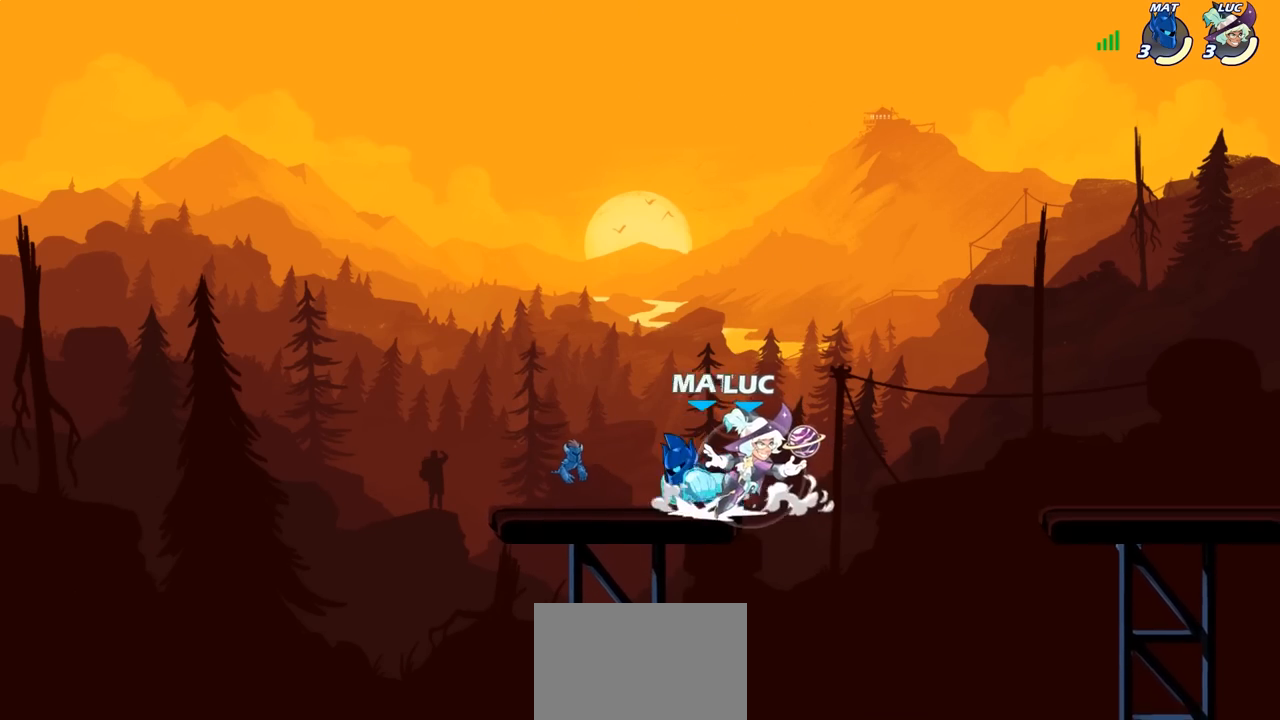
{"buttons": [], "left_stick": "left", "right_stick": "center", "events": [[117, "R1", "up"], [133, "R2", "up"], [217, "left_stick", "left"], [333, "SQUARE", "down"], [433, "SQUARE", "up"]]}
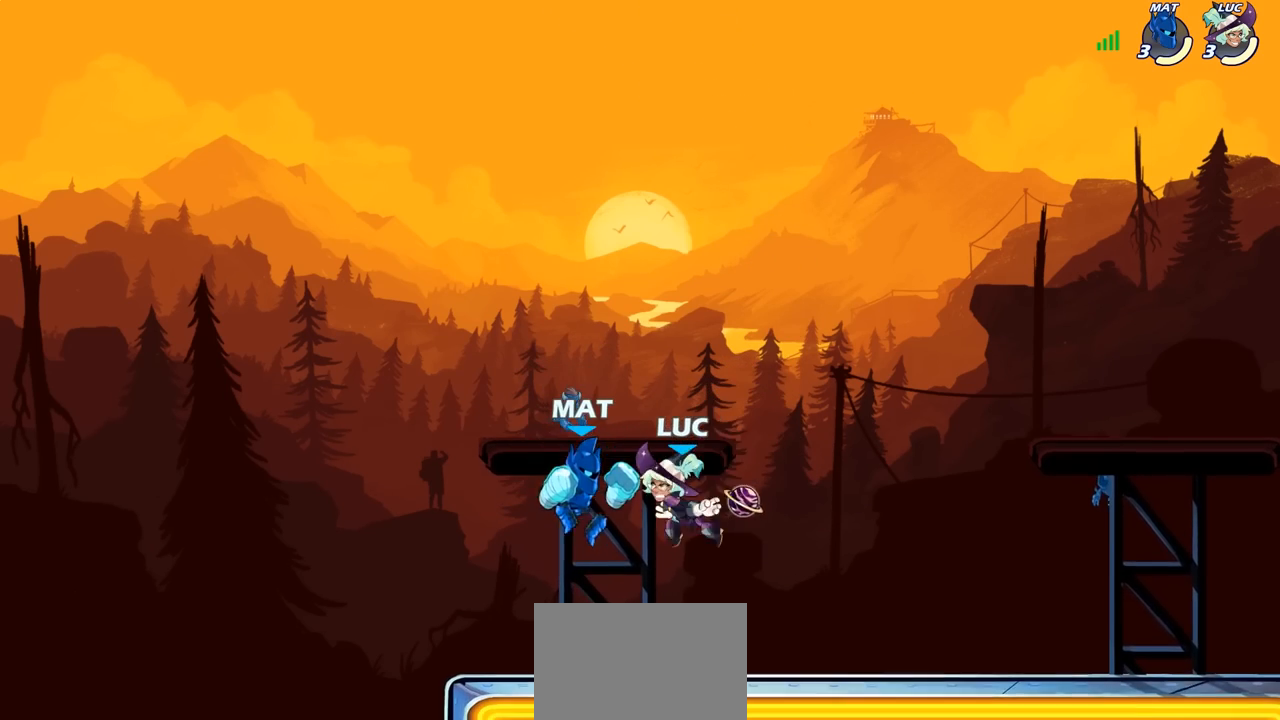
{"buttons": [], "left_stick": "right", "right_stick": "center", "events": [[33, "left_stick", "center"], [383, "left_stick", "right"]]}
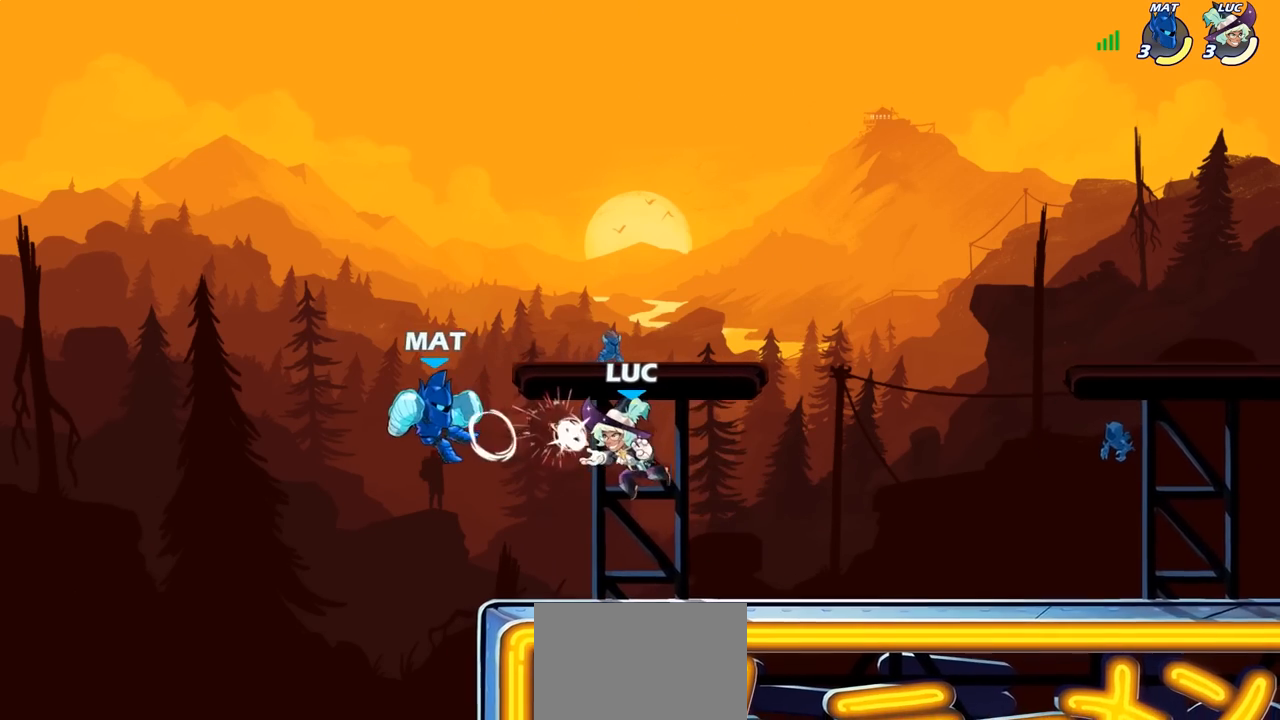
{"buttons": [], "left_stick": "up-left", "right_stick": "center", "events": [[367, "left_stick", "center"], [417, "left_stick", "up-left"]]}
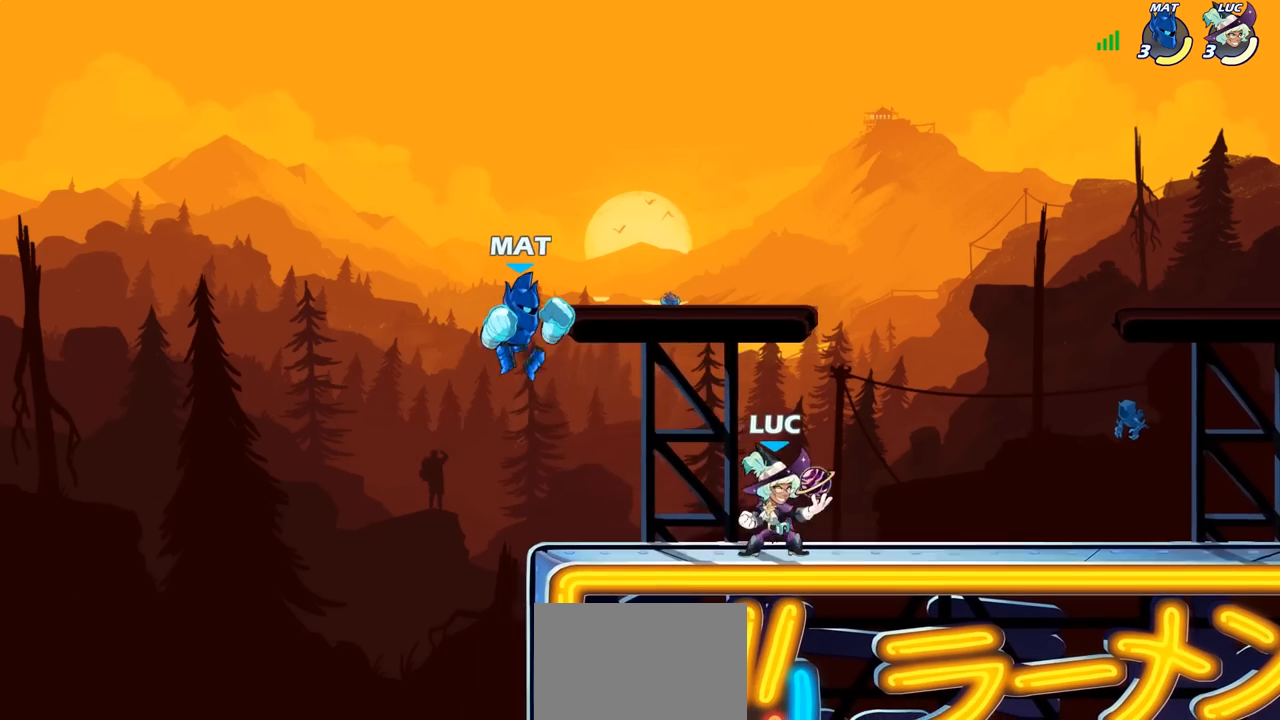
{"buttons": [], "left_stick": "left", "right_stick": "center", "events": [[33, "left_stick", "down-left"], [50, "SQUARE", "down"], [150, "SQUARE", "up"], [200, "left_stick", "center"], [500, "left_stick", "left"]]}
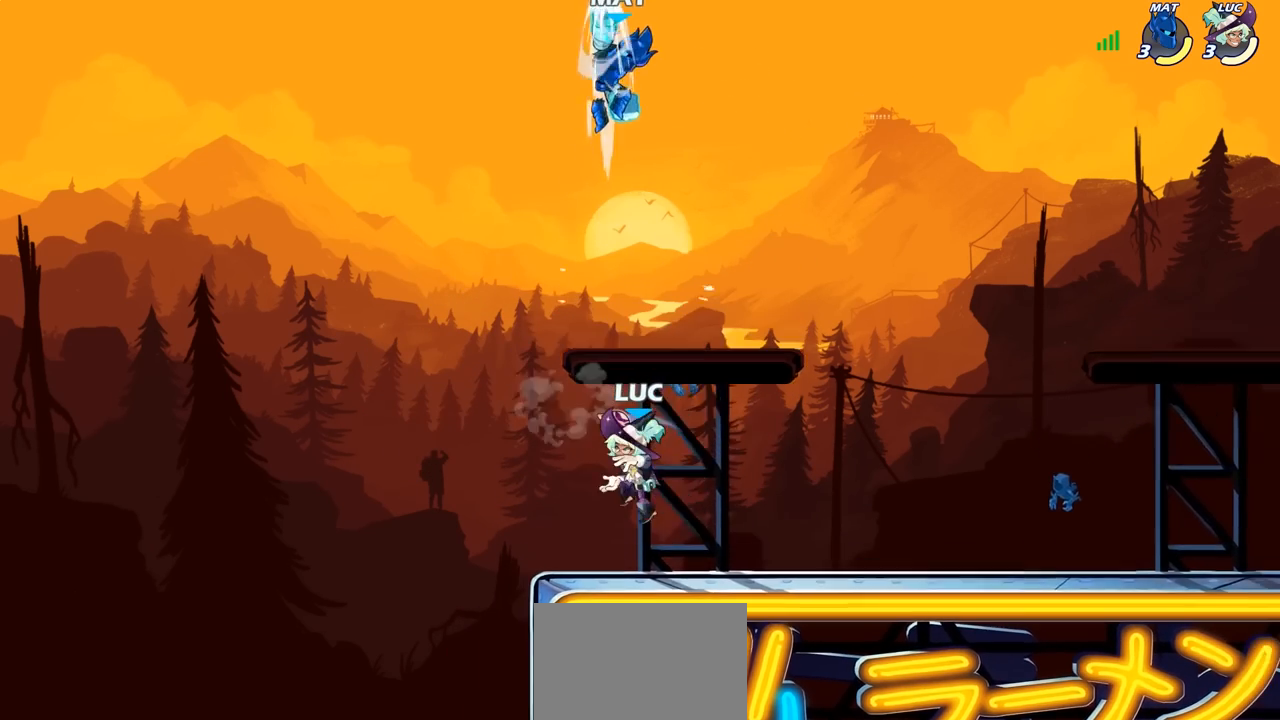
{"buttons": ["CROSS", "SQUARE"], "left_stick": "up-right", "right_stick": "center", "events": [[233, "CROSS", "down"], [233, "left_stick", "up-right"], [350, "CROSS", "up"], [417, "CROSS", "down"], [500, "SQUARE", "down"]]}
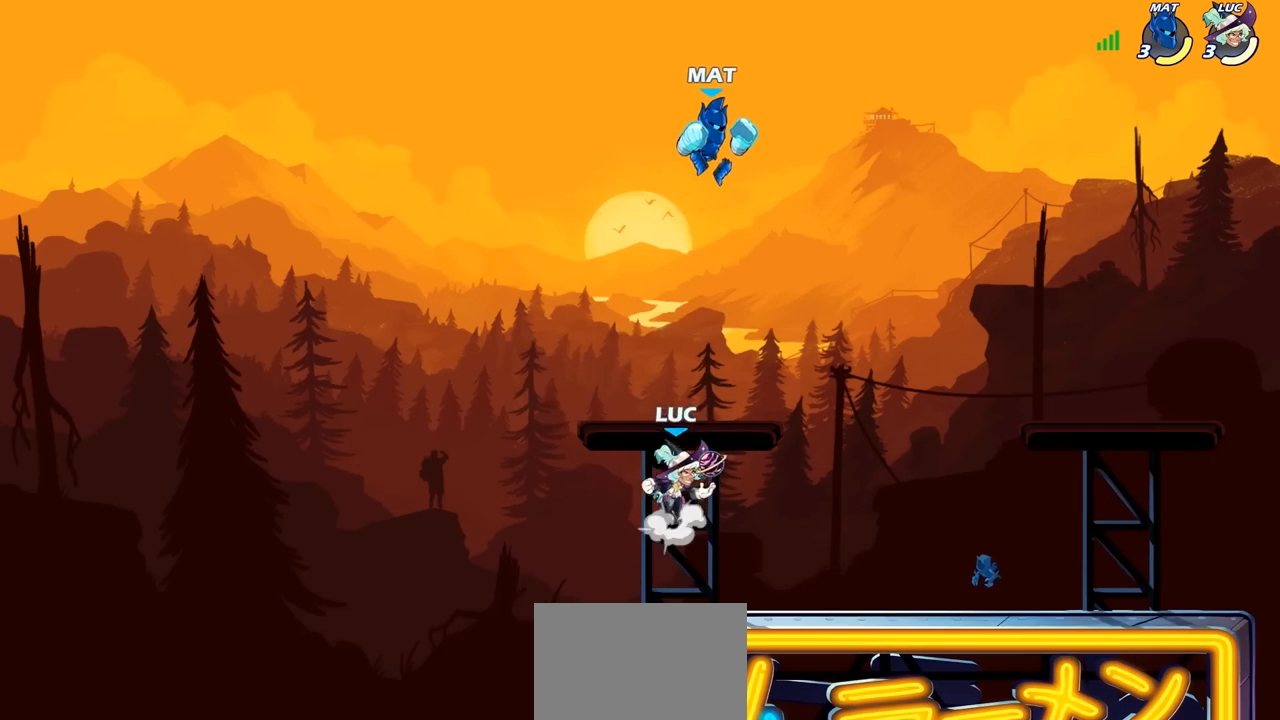
{"buttons": [], "left_stick": "down", "right_stick": "center", "events": [[67, "CROSS", "up"], [100, "SQUARE", "up"], [500, "left_stick", "down"]]}
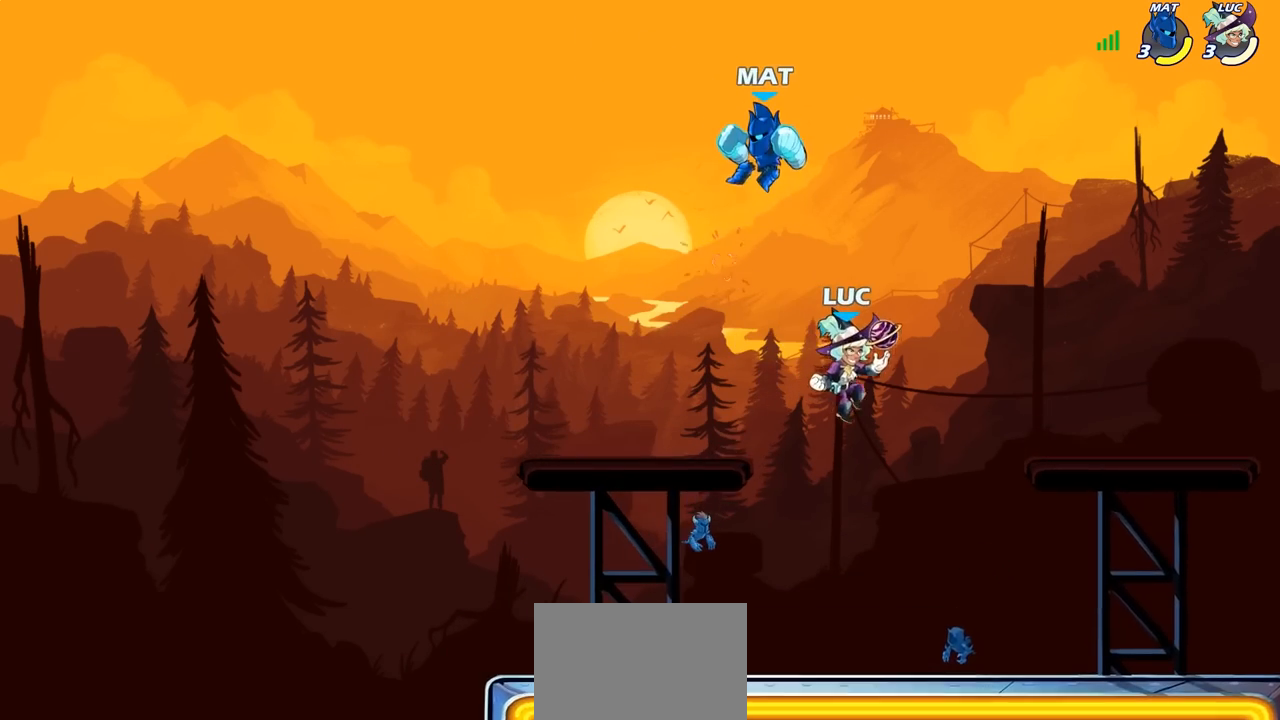
{"buttons": [], "left_stick": "center", "right_stick": "center", "events": [[17, "left_stick", "down-left"], [83, "left_stick", "left"], [217, "R2", "down"], [217, "left_stick", "center"], [250, "CIRCLE", "down"], [300, "R2", "up"], [317, "CIRCLE", "up"]]}